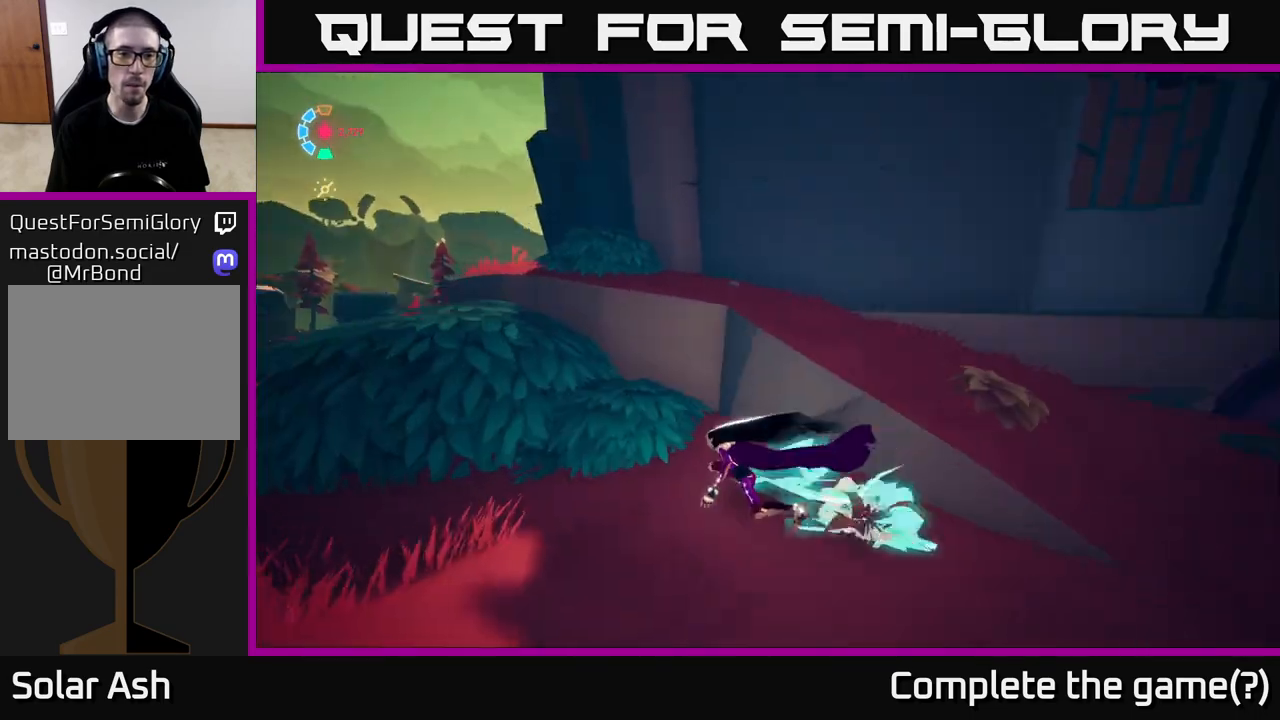
Gameplay with a controller (Xbox layout); each line is a JSON object with the inputs held at the frame after it. "events" lists button and stick changes between this image and that frame as [ms after this image, input, new state], when the widget could be followed in between.
{"buttons": [], "left_stick": "up-left", "right_stick": "center", "events": [[100, "L2", "up"], [167, "R2", "up"], [217, "left_stick", "up-left"], [233, "right_stick", "center"]]}
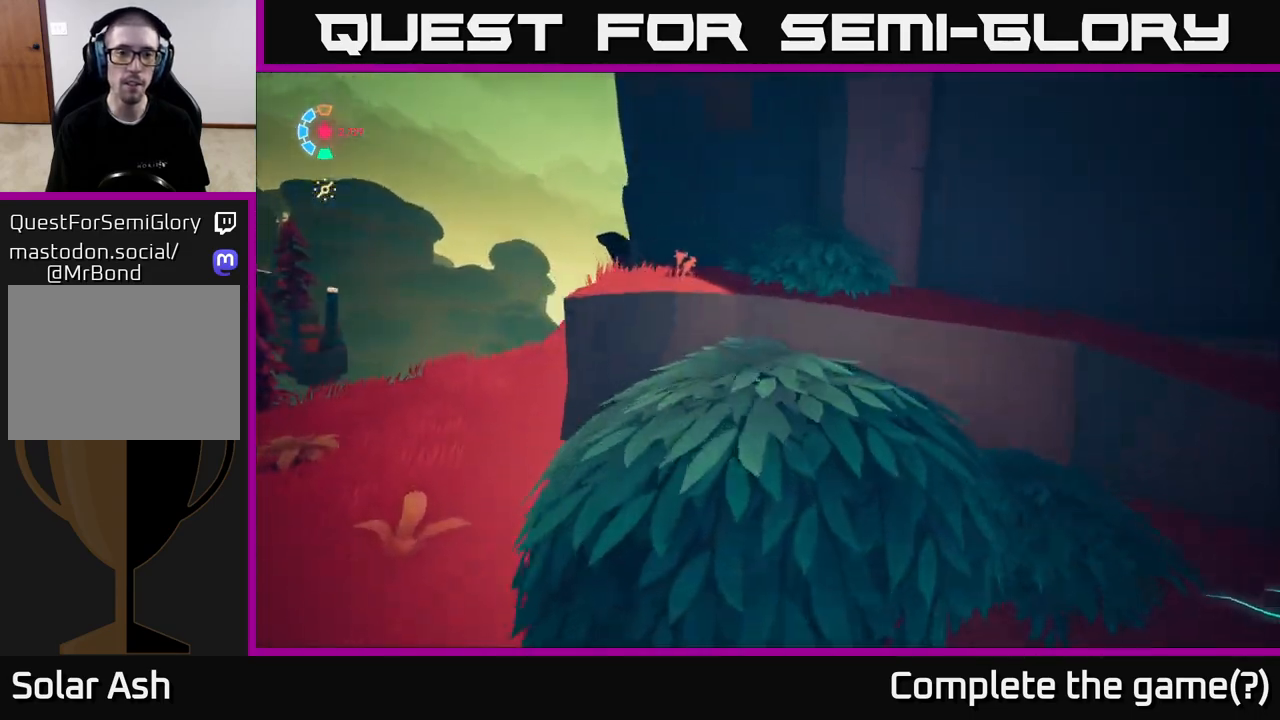
{"buttons": [], "left_stick": "center", "right_stick": "center", "events": [[33, "left_stick", "center"]]}
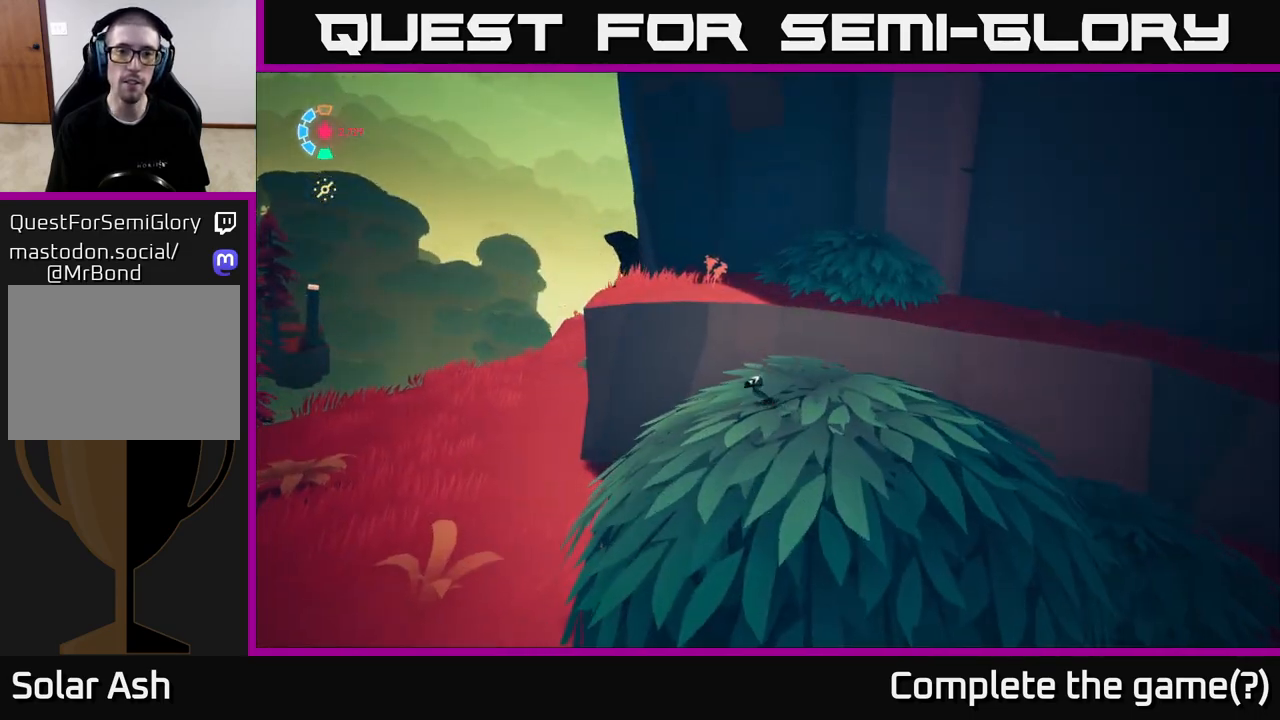
{"buttons": [], "left_stick": "left", "right_stick": "left", "events": [[17, "right_stick", "left"], [250, "left_stick", "left"]]}
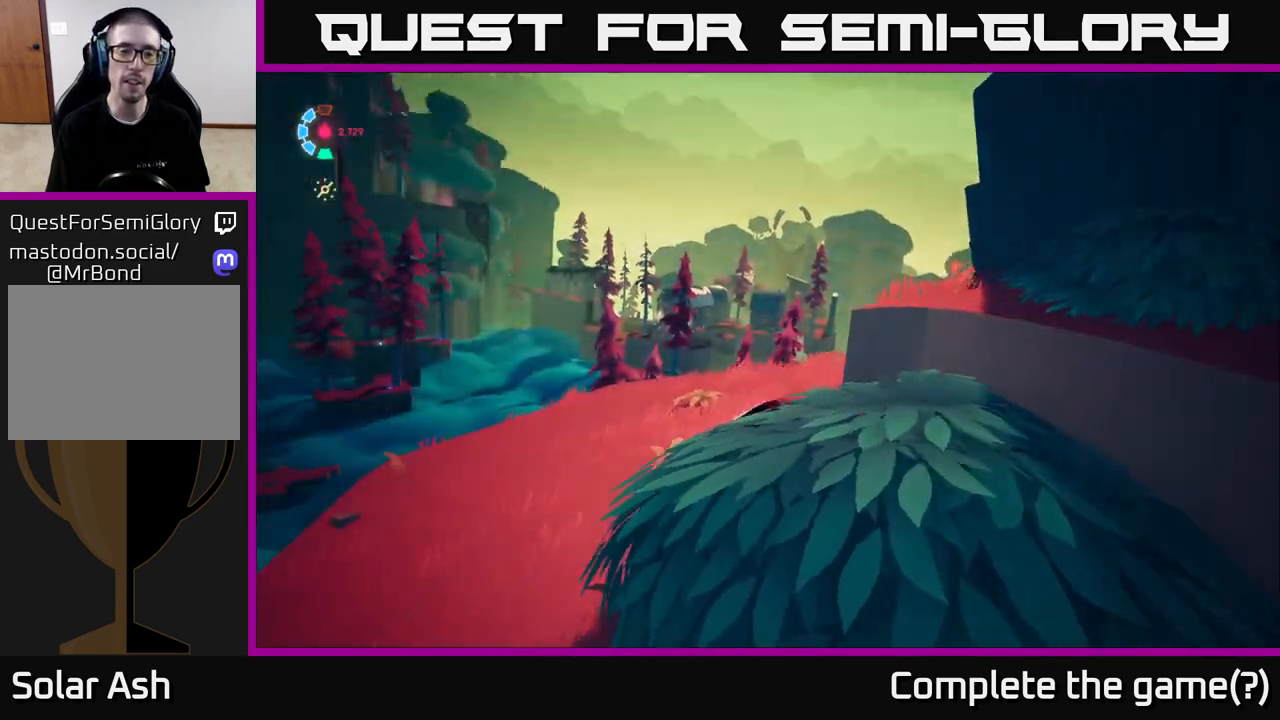
{"buttons": [], "left_stick": "center", "right_stick": "center", "events": [[50, "left_stick", "up-left"], [200, "left_stick", "up"], [200, "right_stick", "center"], [317, "left_stick", "center"]]}
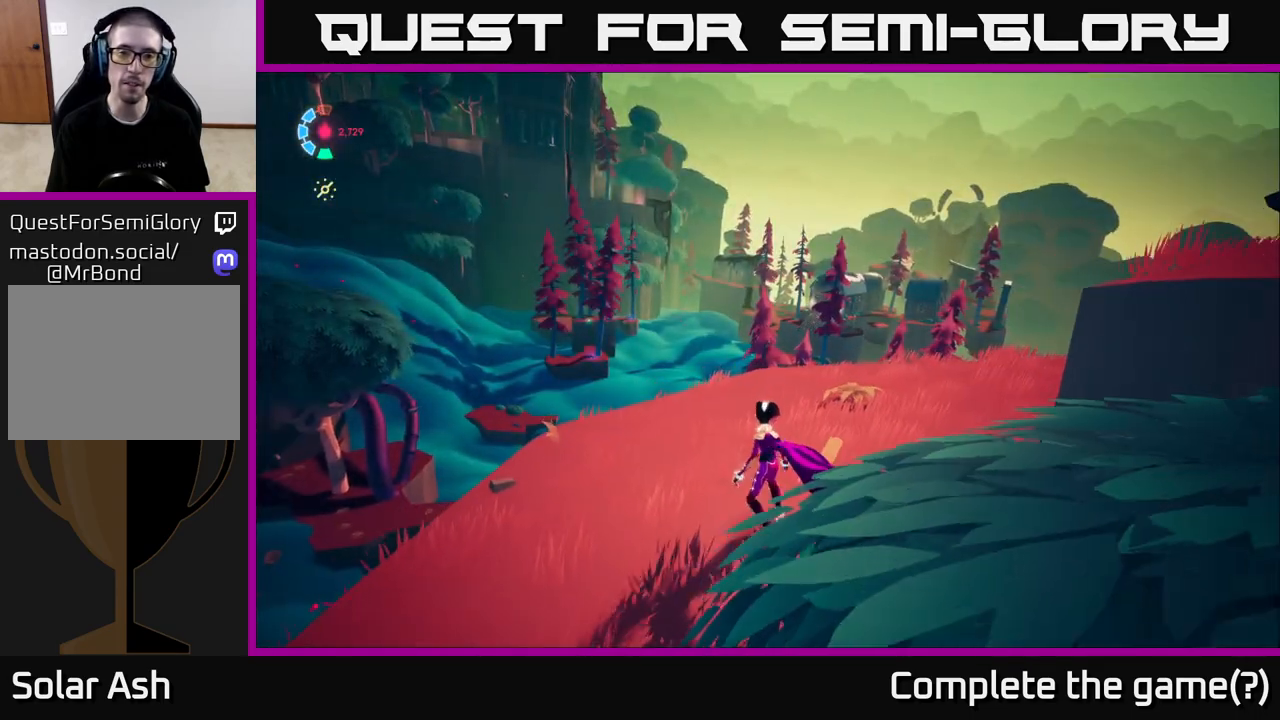
{"buttons": [], "left_stick": "up", "right_stick": "right", "events": [[17, "left_stick", "up"], [367, "right_stick", "right"]]}
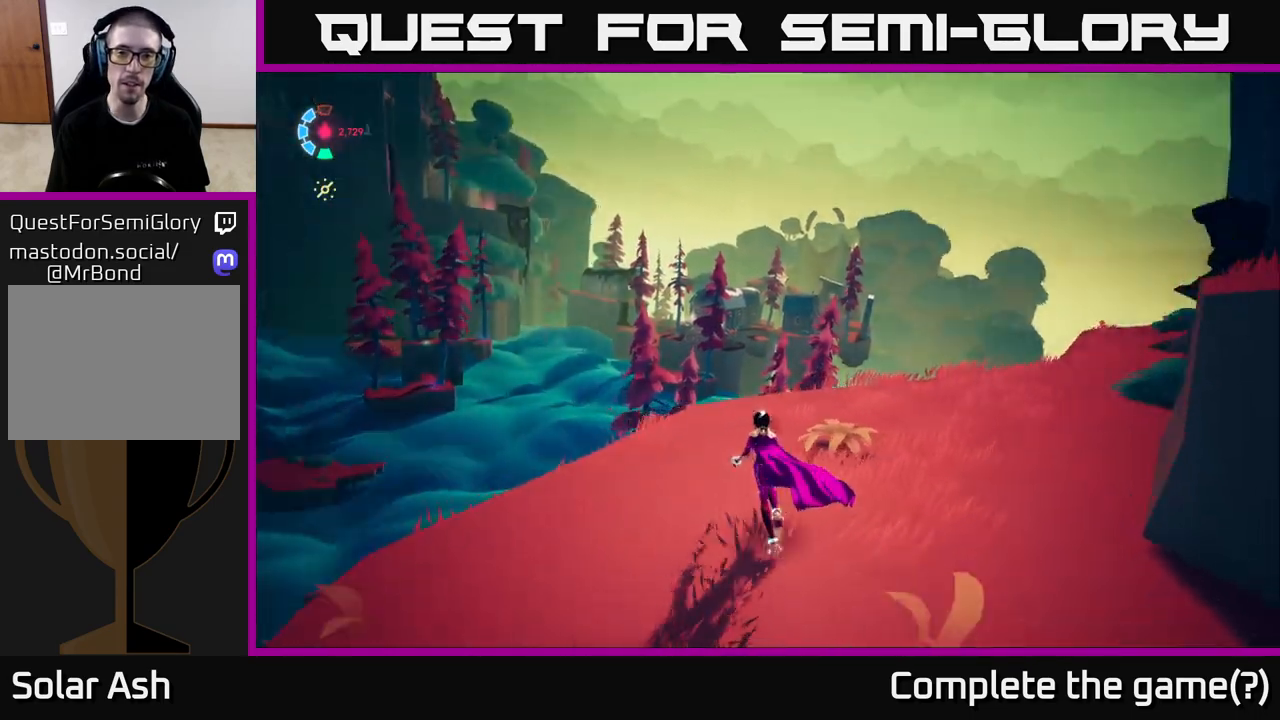
{"buttons": [], "left_stick": "center", "right_stick": "center", "events": [[133, "left_stick", "center"], [167, "right_stick", "center"]]}
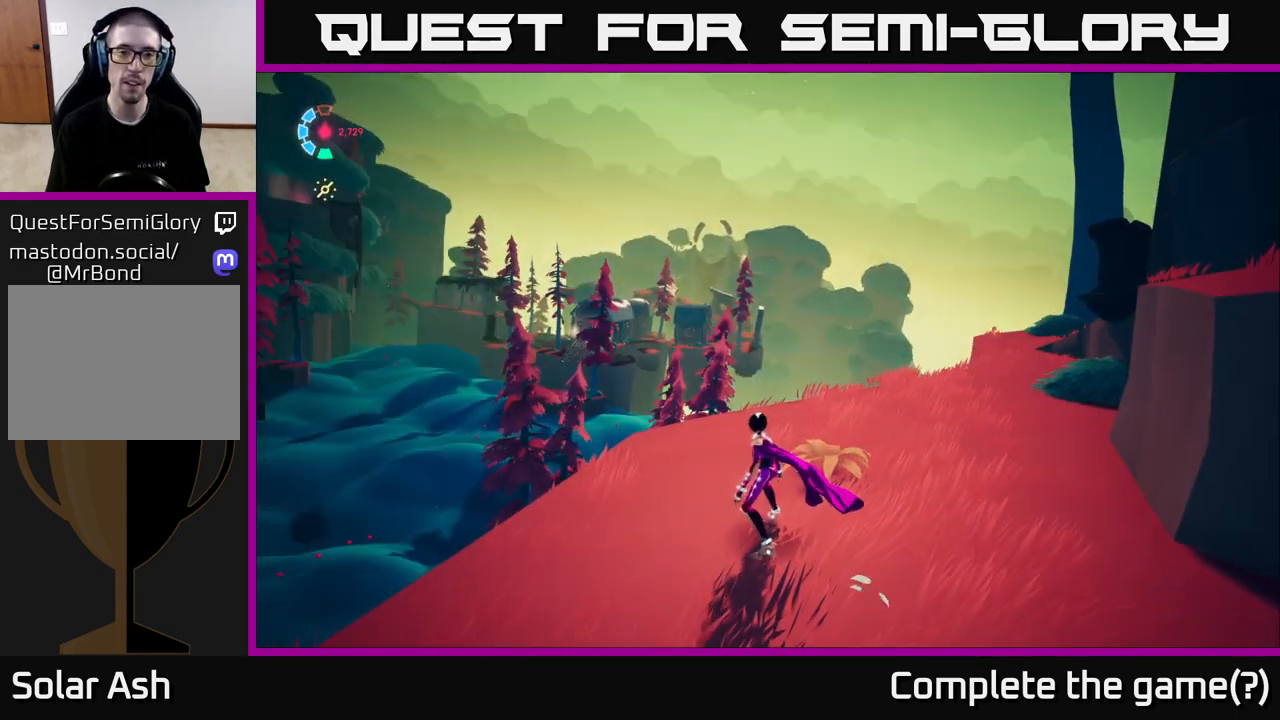
{"buttons": [], "left_stick": "up-right", "right_stick": "center", "events": [[200, "right_stick", "left"], [250, "left_stick", "up"], [367, "right_stick", "down-left"], [467, "right_stick", "center"], [500, "left_stick", "up-right"]]}
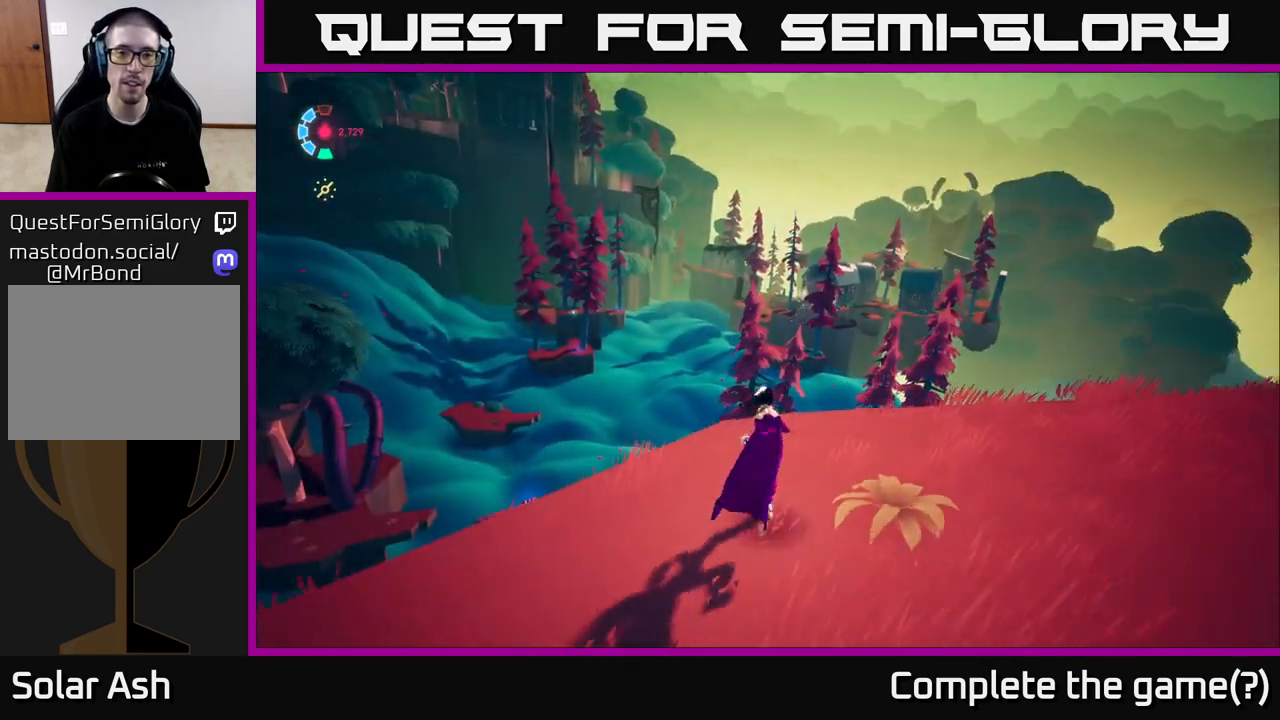
{"buttons": [], "left_stick": "center", "right_stick": "center", "events": [[300, "left_stick", "center"]]}
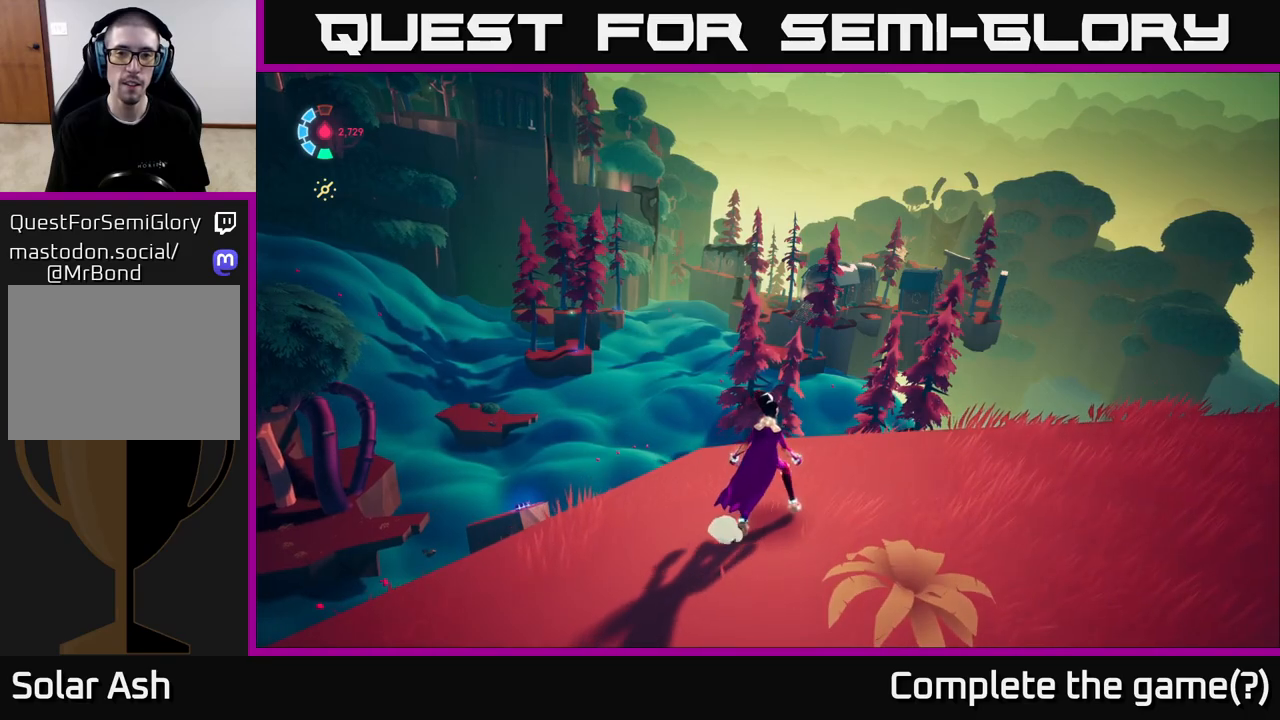
{"buttons": [], "left_stick": "center", "right_stick": "center", "events": []}
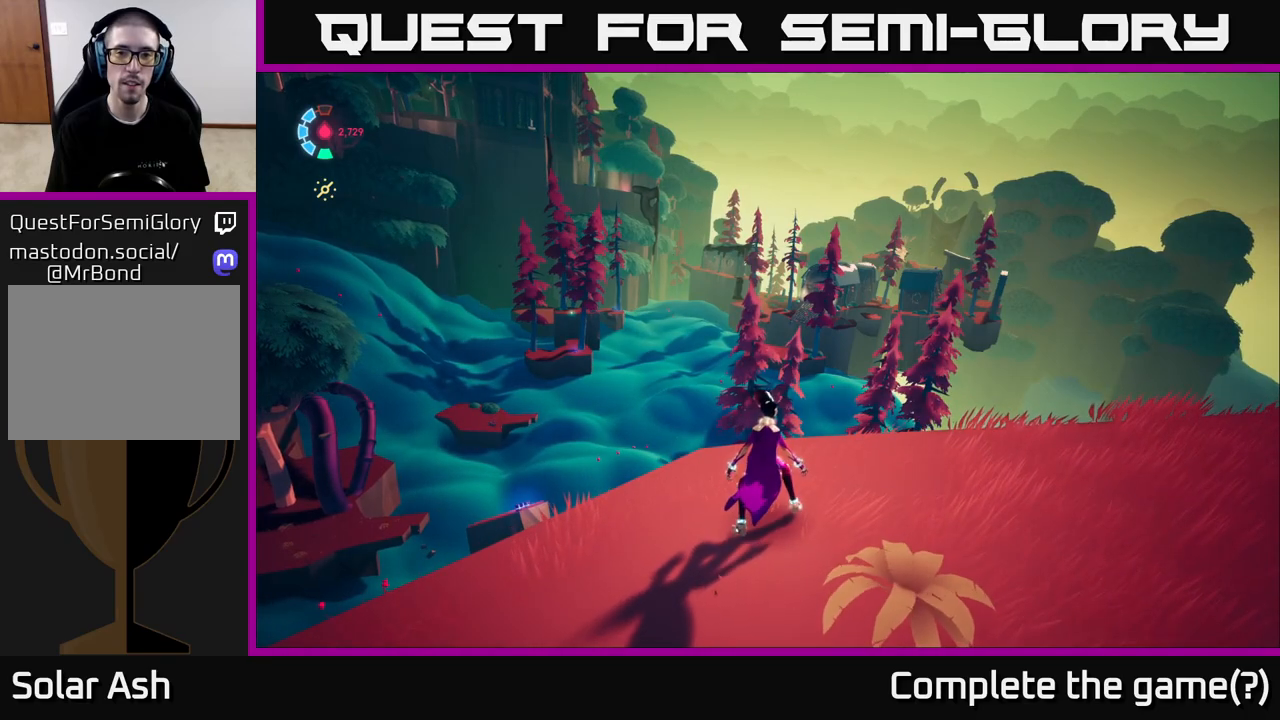
{"buttons": [], "left_stick": "center", "right_stick": "center", "events": [[250, "right_stick", "up-left"], [483, "right_stick", "center"]]}
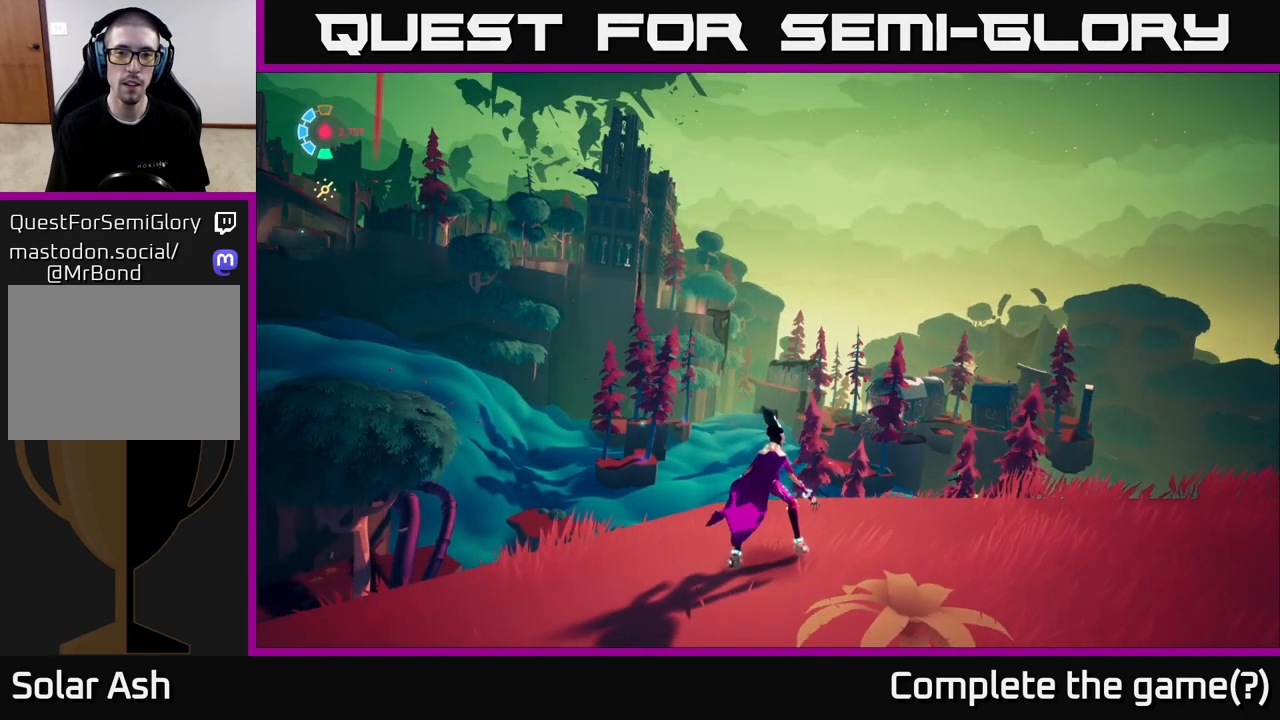
{"buttons": [], "left_stick": "center", "right_stick": "left", "events": [[333, "right_stick", "up-left"], [467, "right_stick", "left"]]}
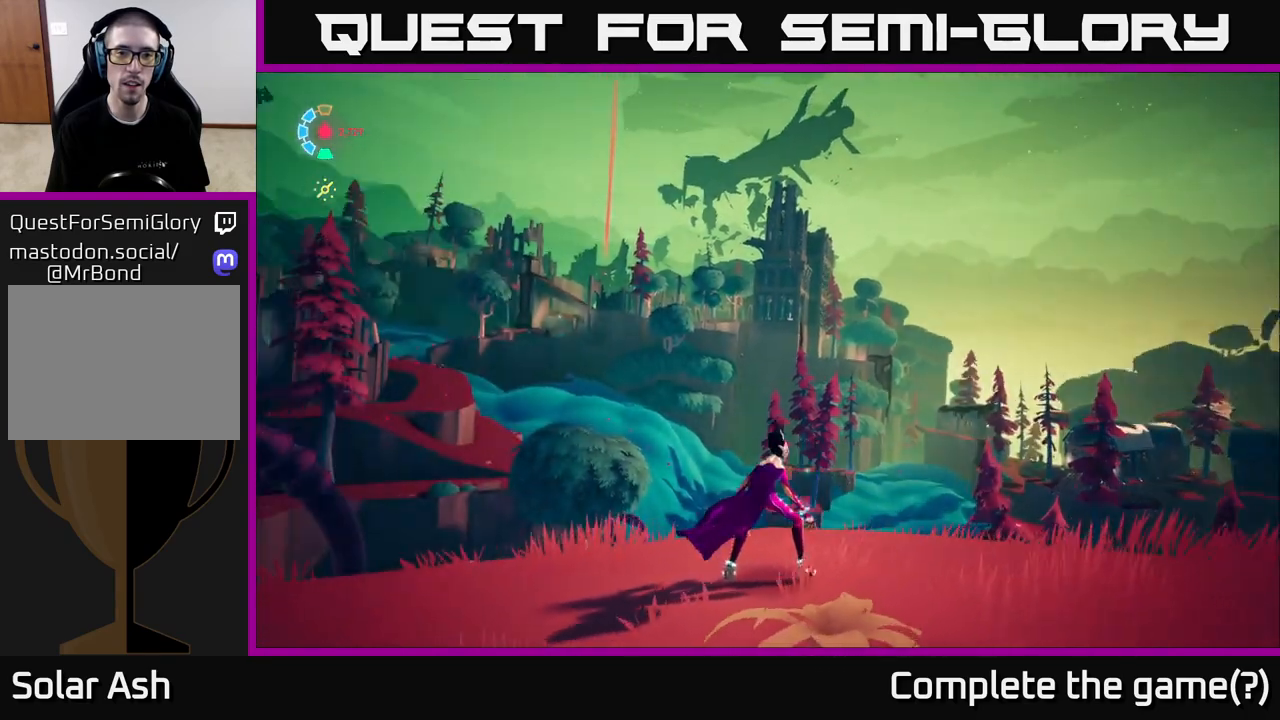
{"buttons": [], "left_stick": "center", "right_stick": "center", "events": [[167, "right_stick", "center"]]}
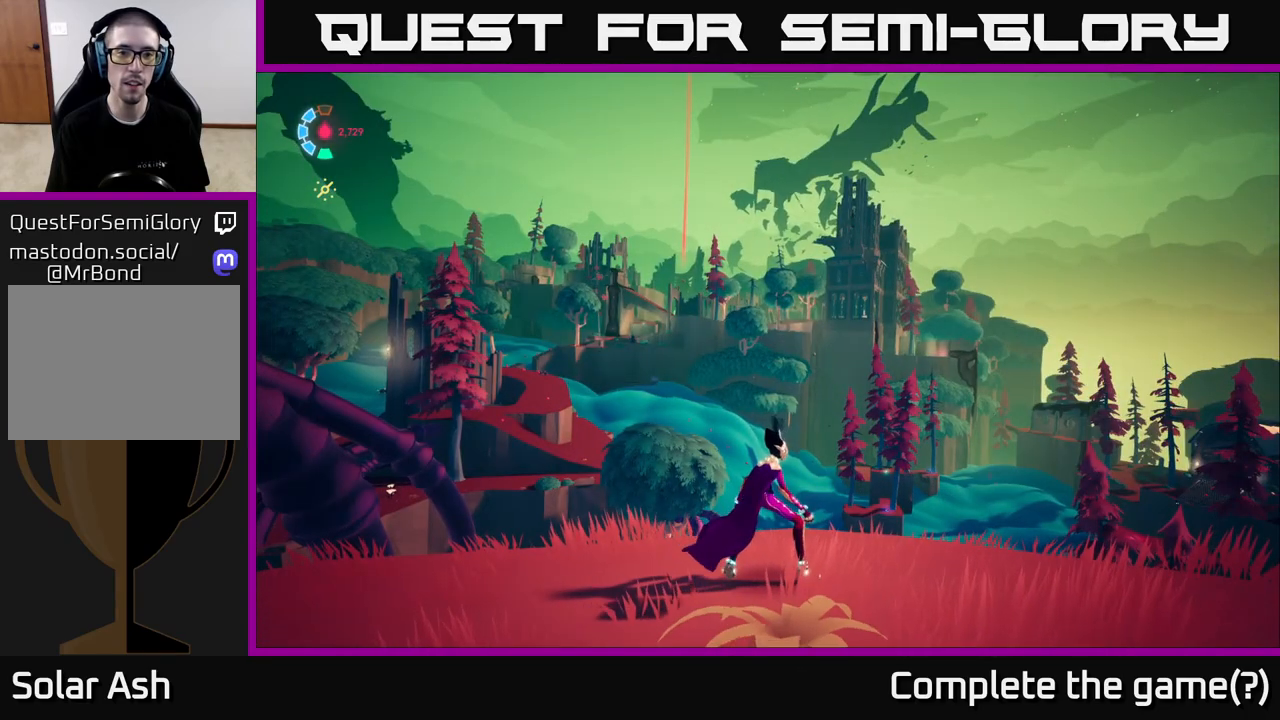
{"buttons": [], "left_stick": "center", "right_stick": "left", "events": [[283, "right_stick", "left"]]}
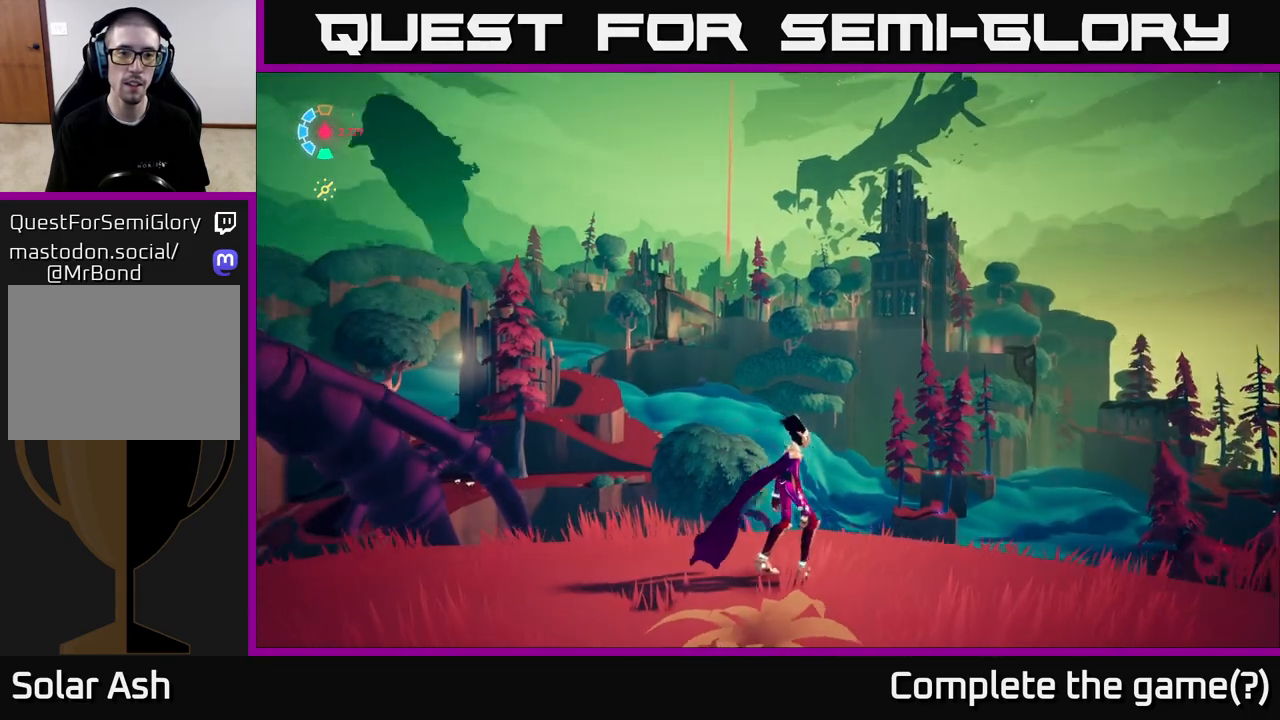
{"buttons": [], "left_stick": "center", "right_stick": "left", "events": []}
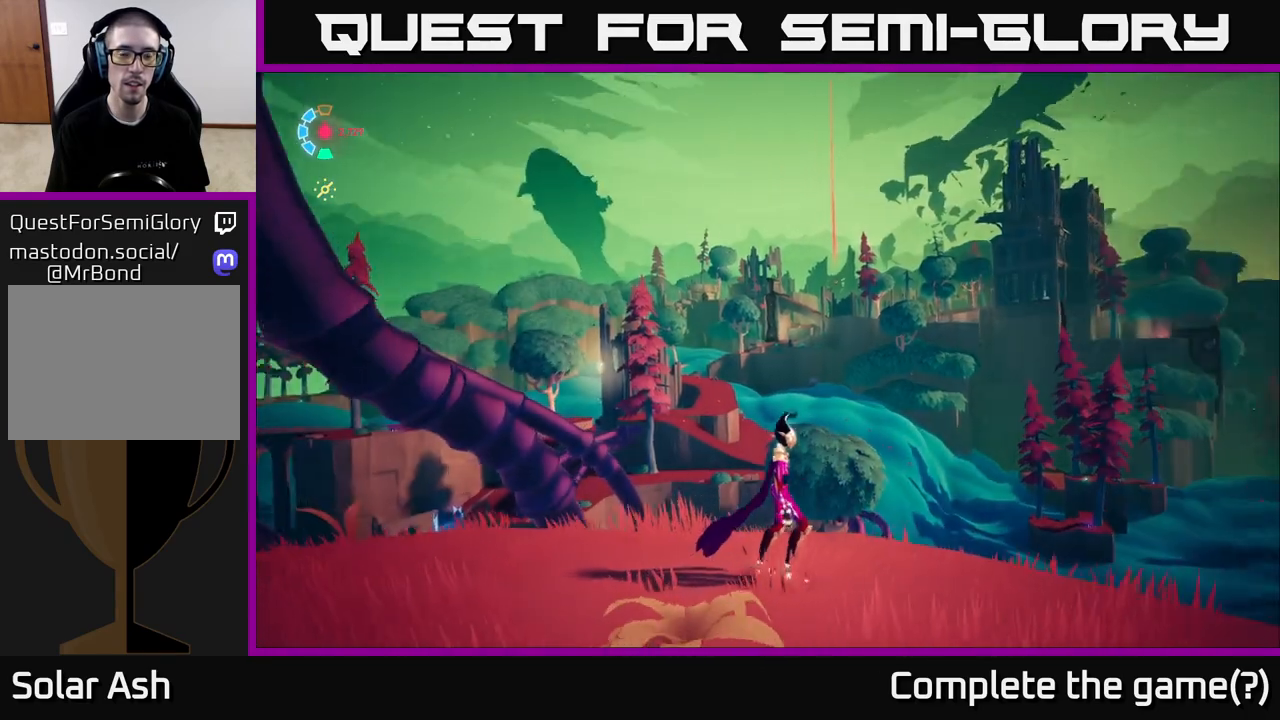
{"buttons": [], "left_stick": "center", "right_stick": "left", "events": []}
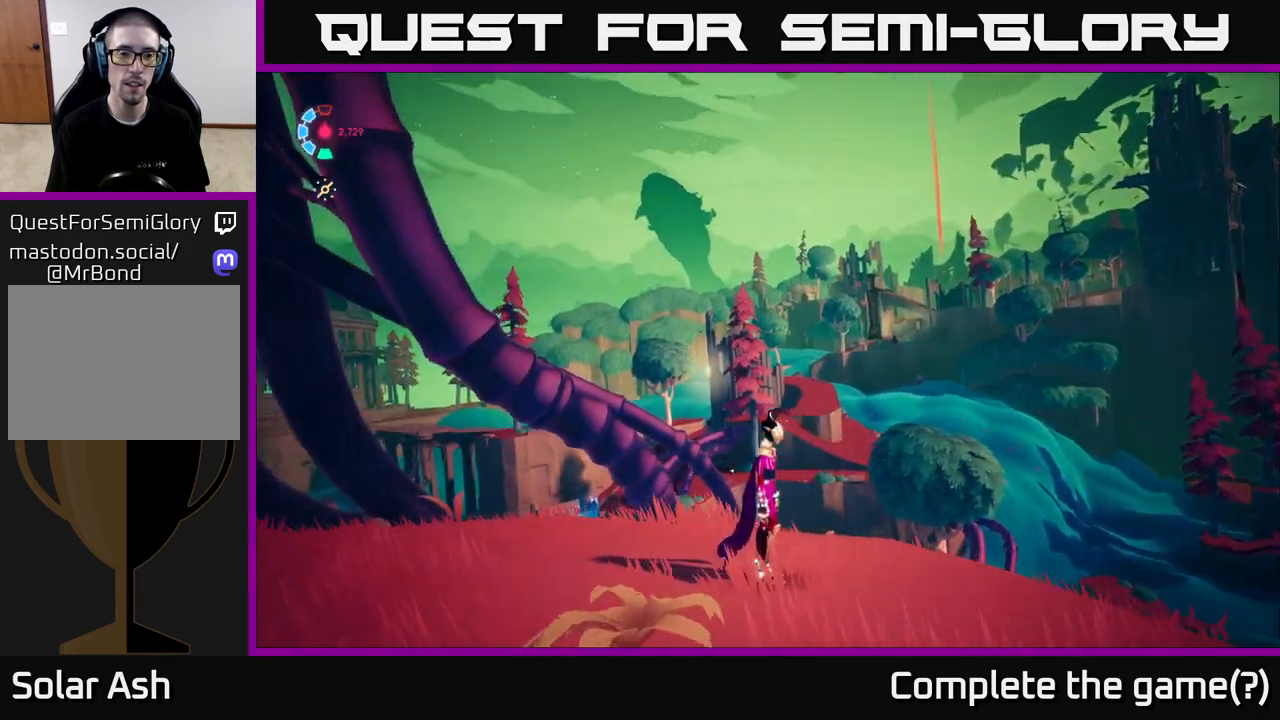
{"buttons": [], "left_stick": "center", "right_stick": "left", "events": []}
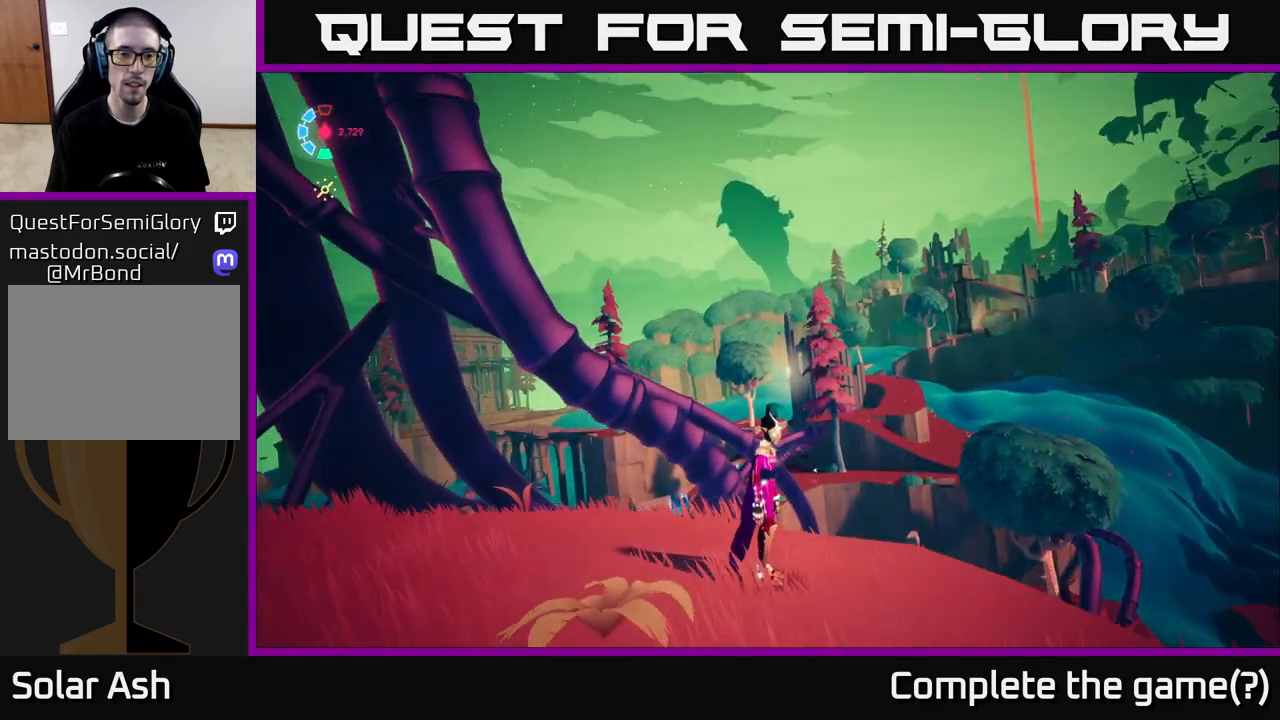
{"buttons": [], "left_stick": "center", "right_stick": "right", "events": [[17, "right_stick", "center"], [333, "right_stick", "right"]]}
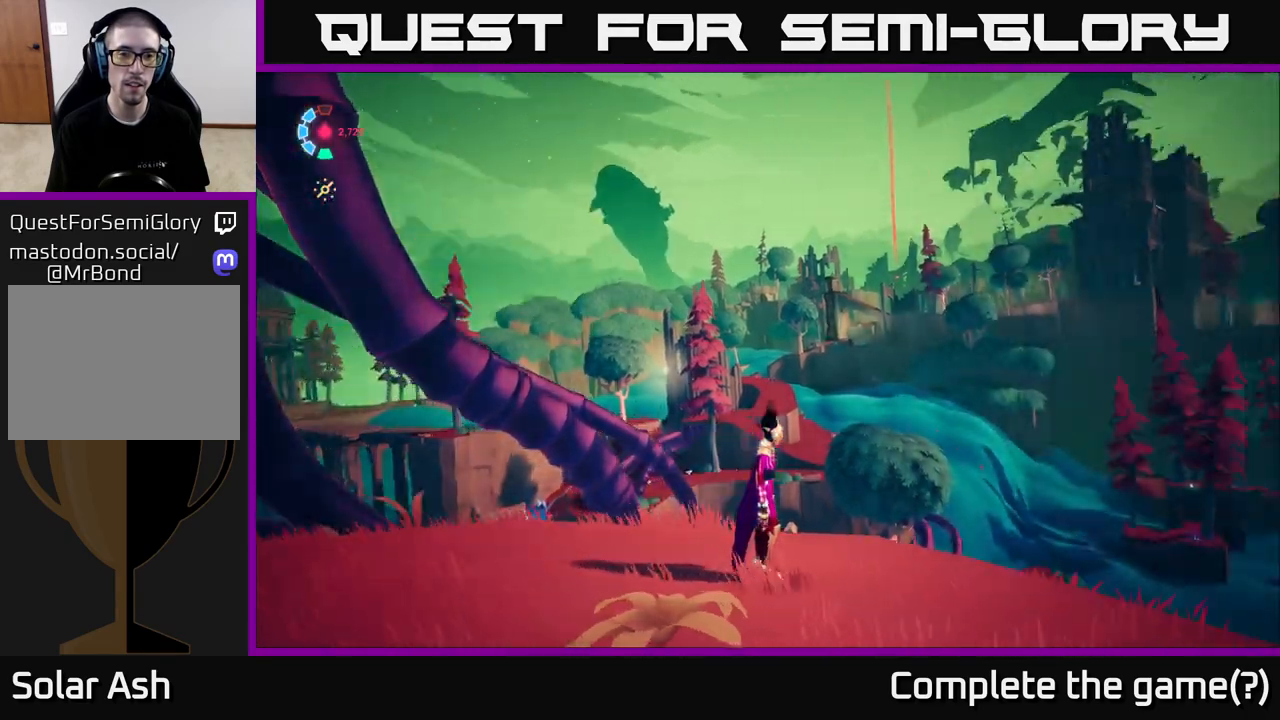
{"buttons": [], "left_stick": "right", "right_stick": "down-right", "events": [[200, "right_stick", "down-right"], [350, "left_stick", "right"]]}
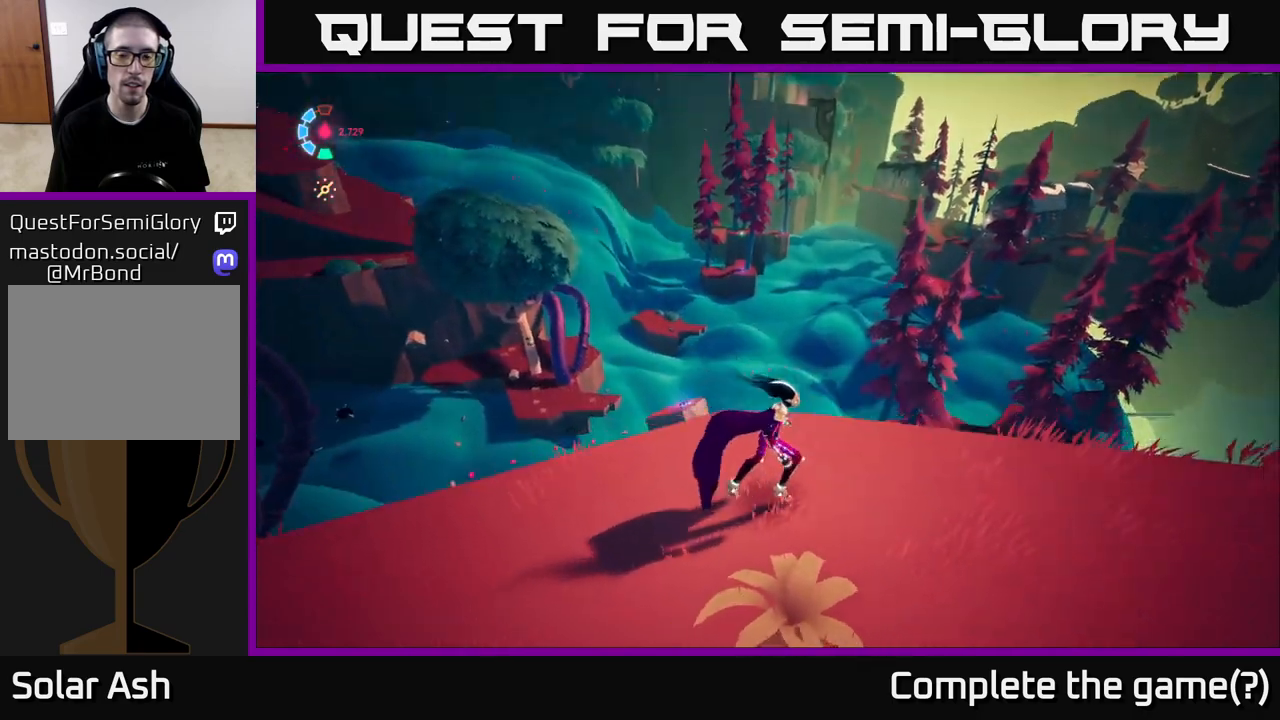
{"buttons": [], "left_stick": "up-right", "right_stick": "right", "events": [[433, "left_stick", "up-right"], [433, "right_stick", "right"]]}
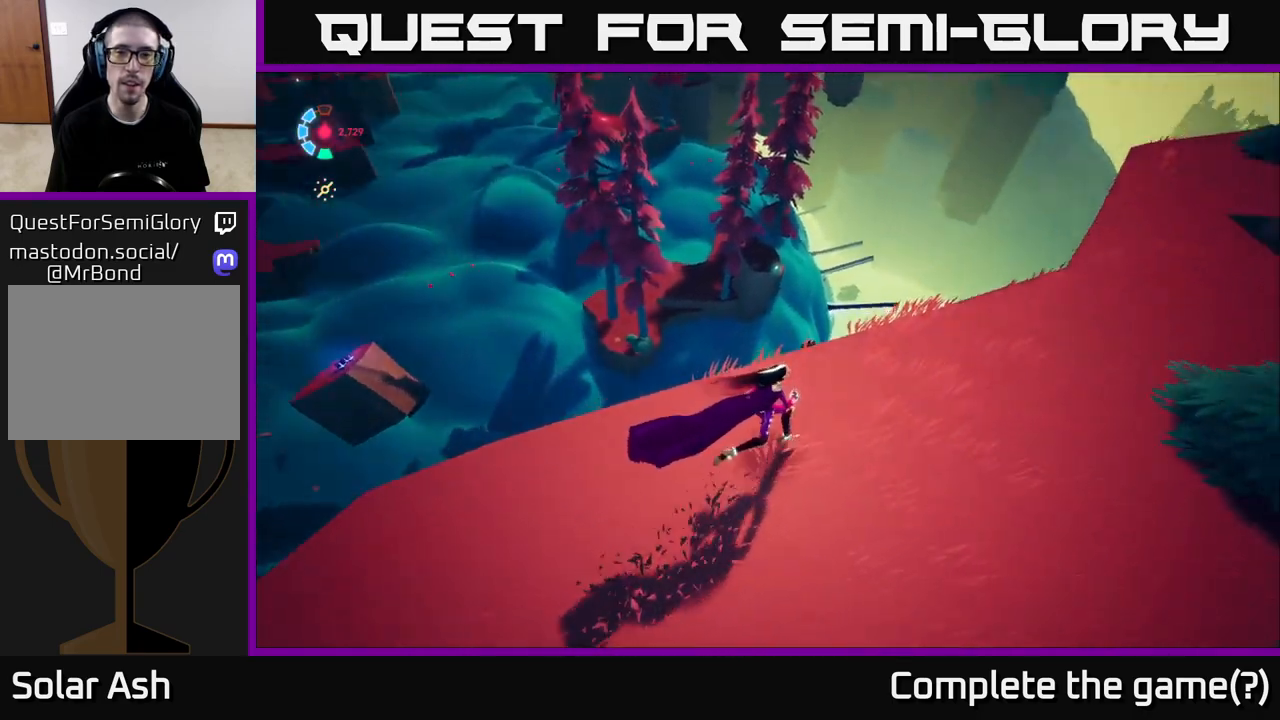
{"buttons": [], "left_stick": "up-right", "right_stick": "center", "events": [[333, "right_stick", "center"]]}
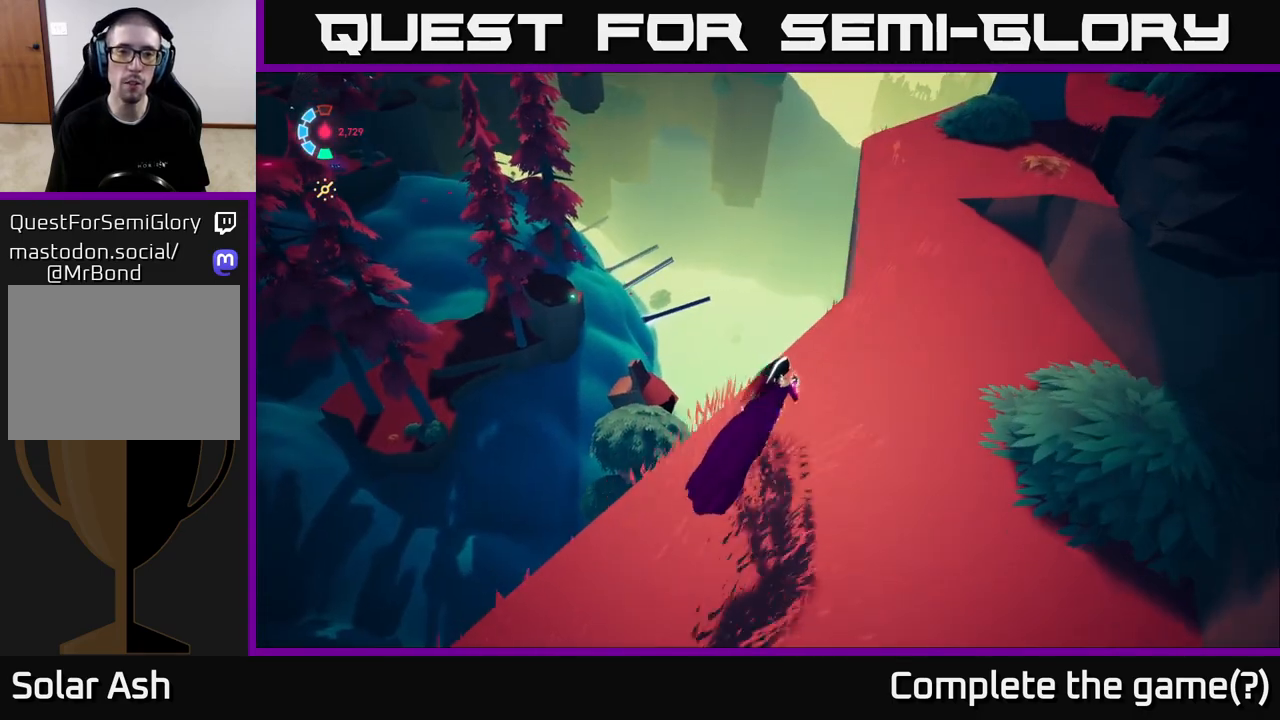
{"buttons": [], "left_stick": "up-right", "right_stick": "center", "events": []}
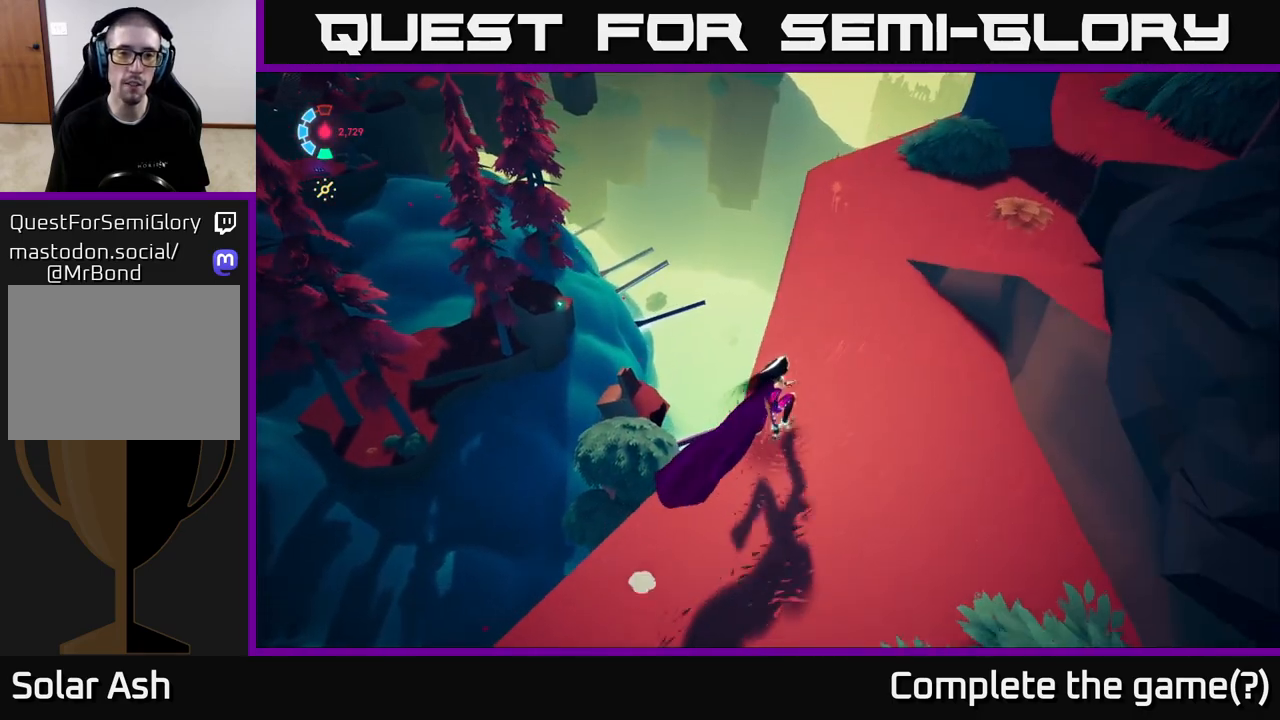
{"buttons": [], "left_stick": "up-right", "right_stick": "center", "events": []}
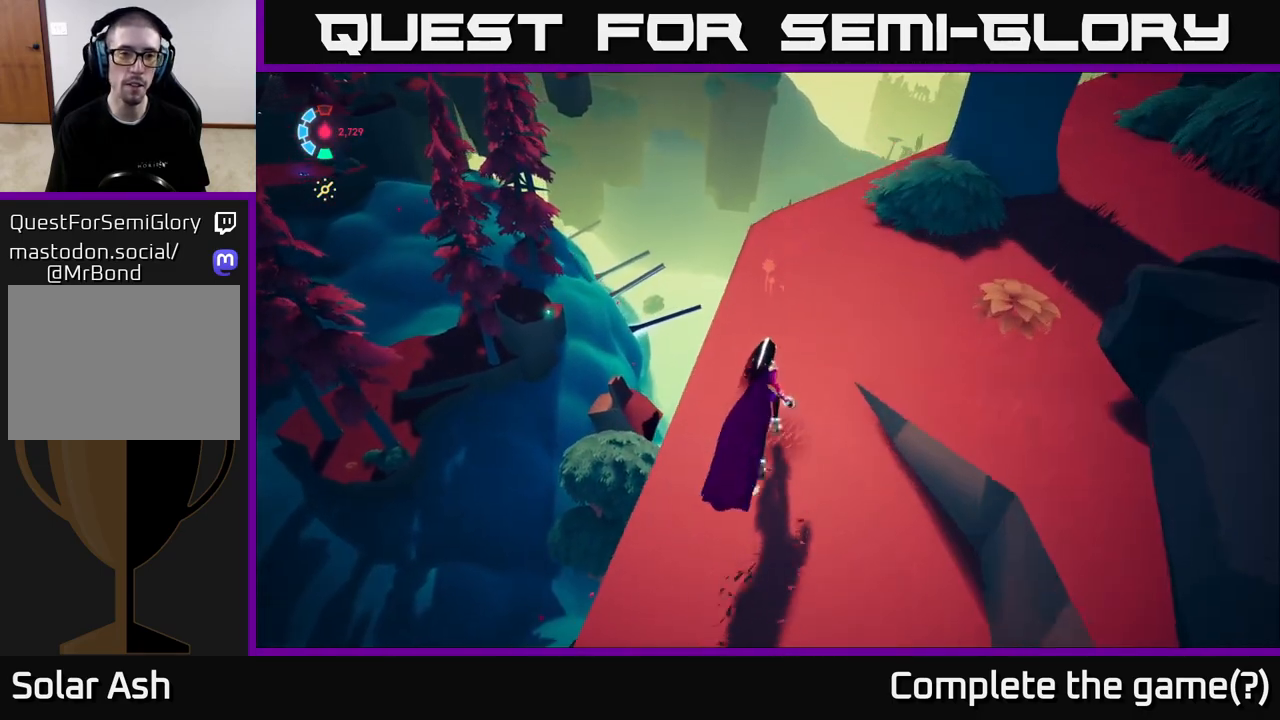
{"buttons": [], "left_stick": "up-right", "right_stick": "center", "events": []}
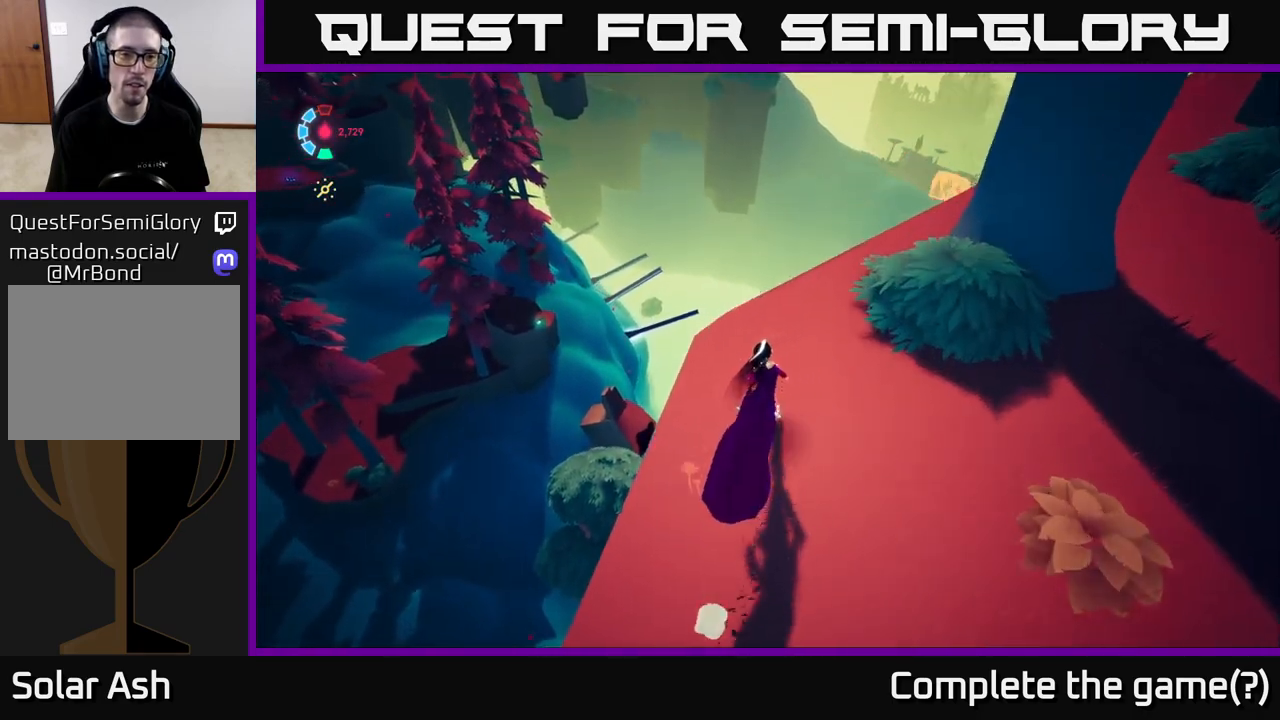
{"buttons": [], "left_stick": "up", "right_stick": "right", "events": [[50, "right_stick", "right"], [467, "left_stick", "up"]]}
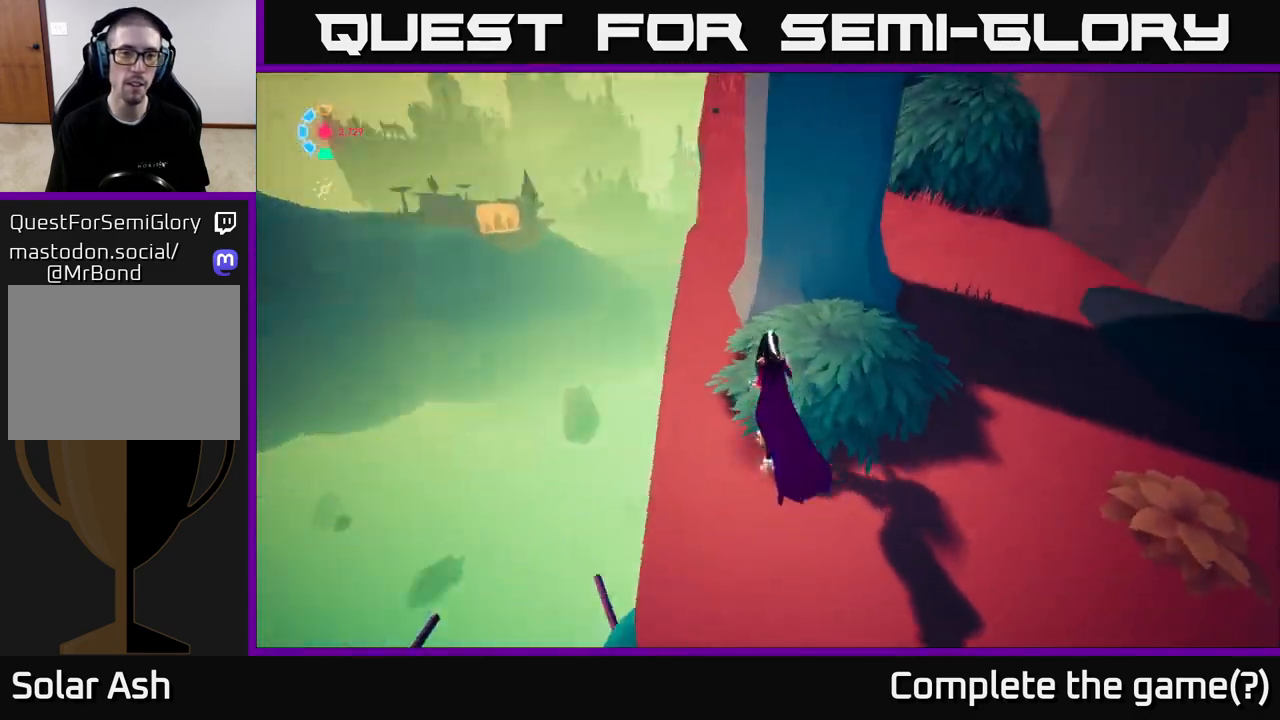
{"buttons": [], "left_stick": "up-left", "right_stick": "up-right", "events": [[83, "left_stick", "up-left"], [317, "right_stick", "up-right"]]}
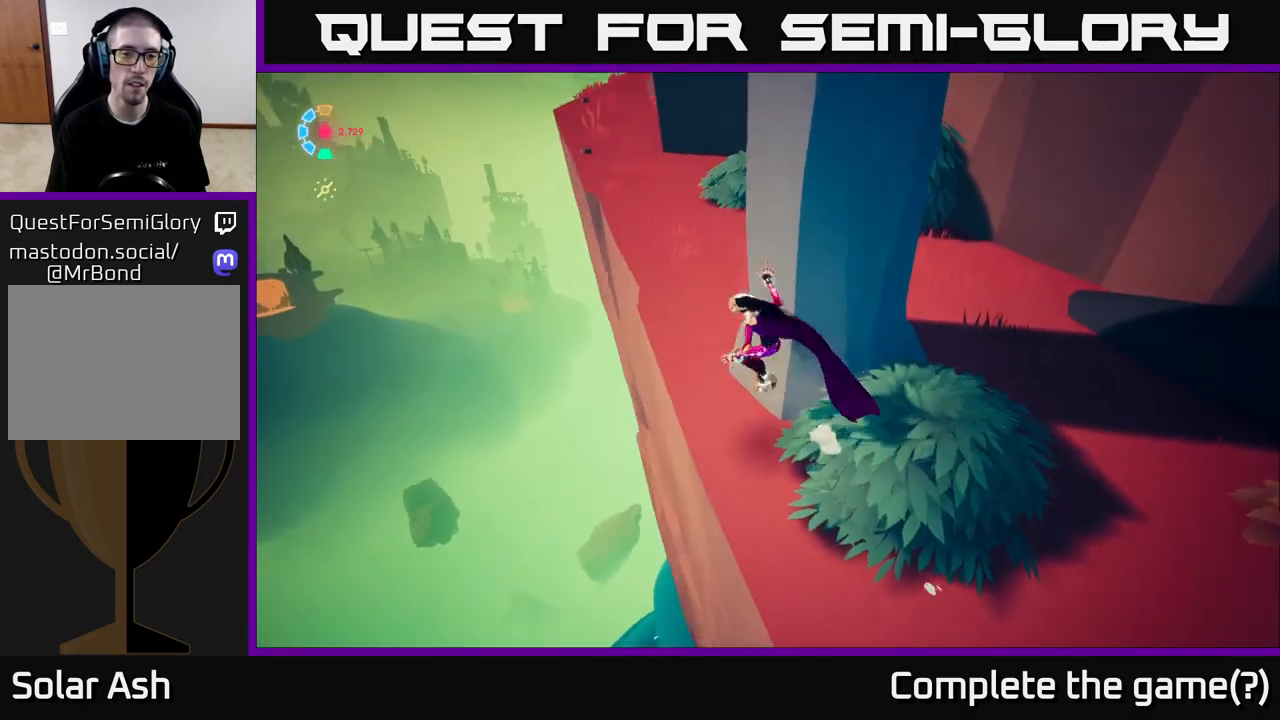
{"buttons": [], "left_stick": "up", "right_stick": "center", "events": [[17, "right_stick", "up"], [50, "left_stick", "up"], [450, "right_stick", "center"]]}
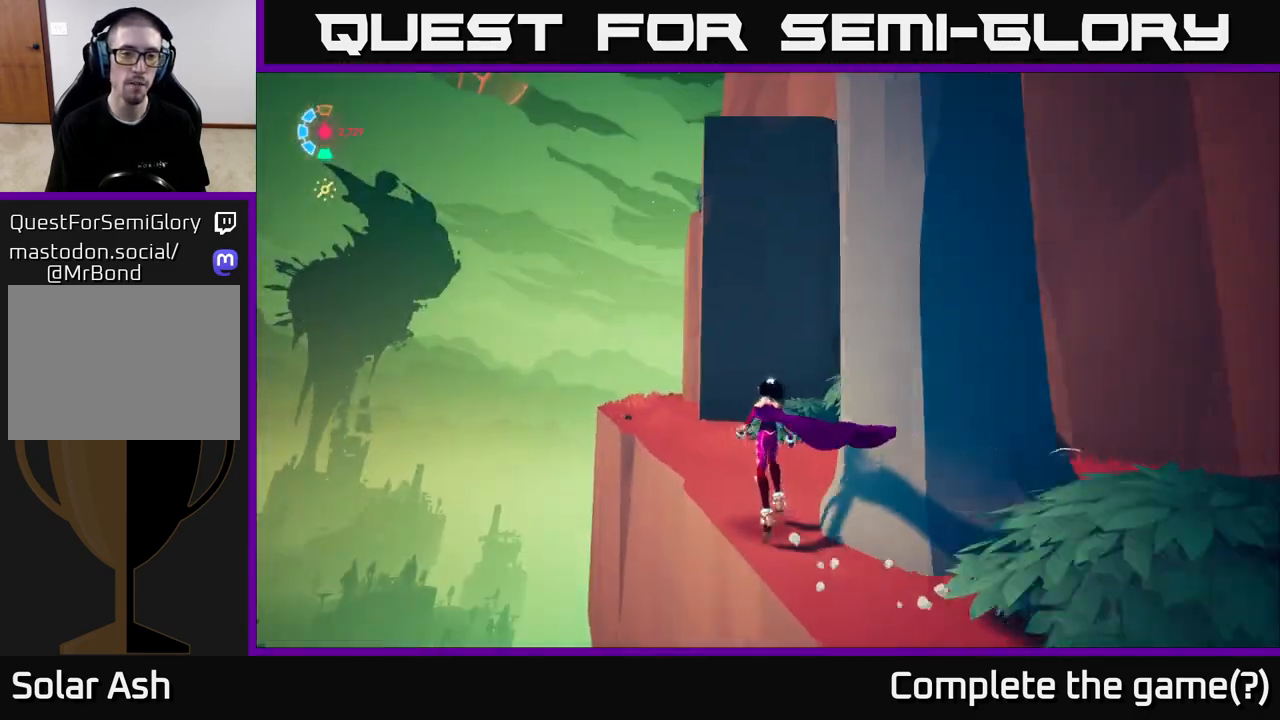
{"buttons": ["L2", "R2"], "left_stick": "up", "right_stick": "center", "events": [[50, "L2", "down"], [267, "R2", "down"]]}
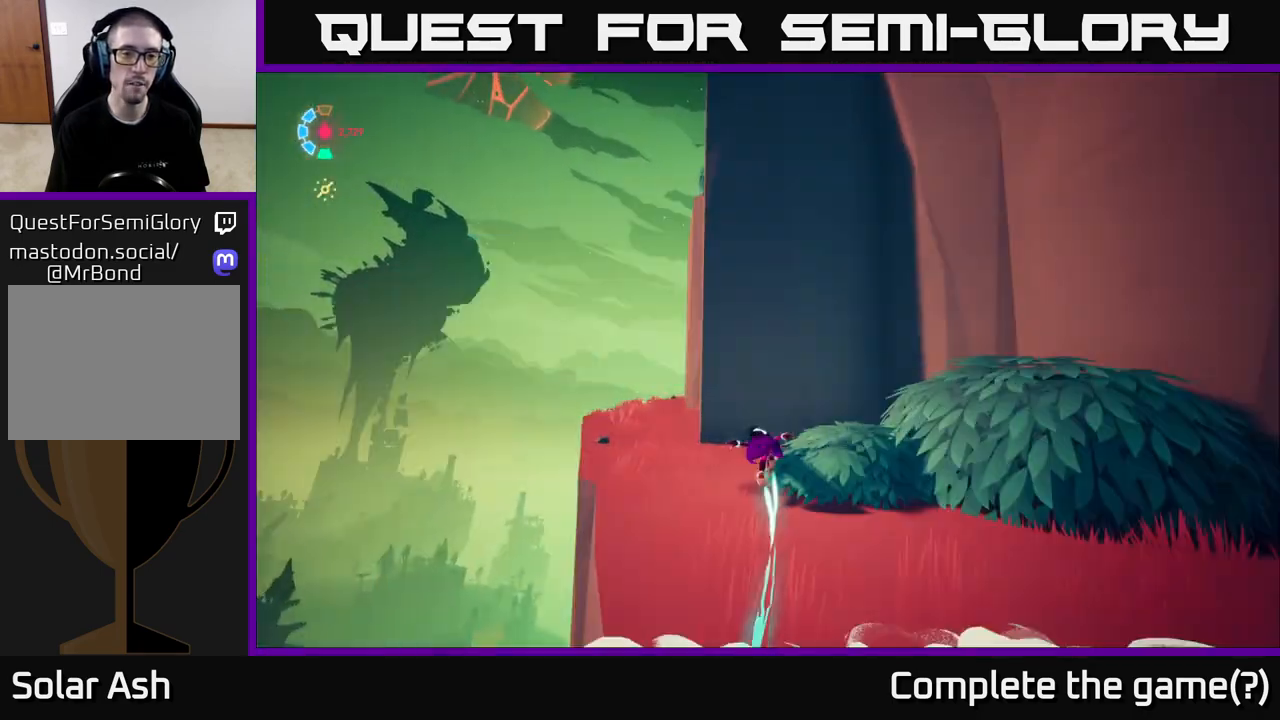
{"buttons": ["L2", "R2"], "left_stick": "left", "right_stick": "right", "events": [[83, "left_stick", "up-left"], [117, "right_stick", "right"], [233, "left_stick", "left"]]}
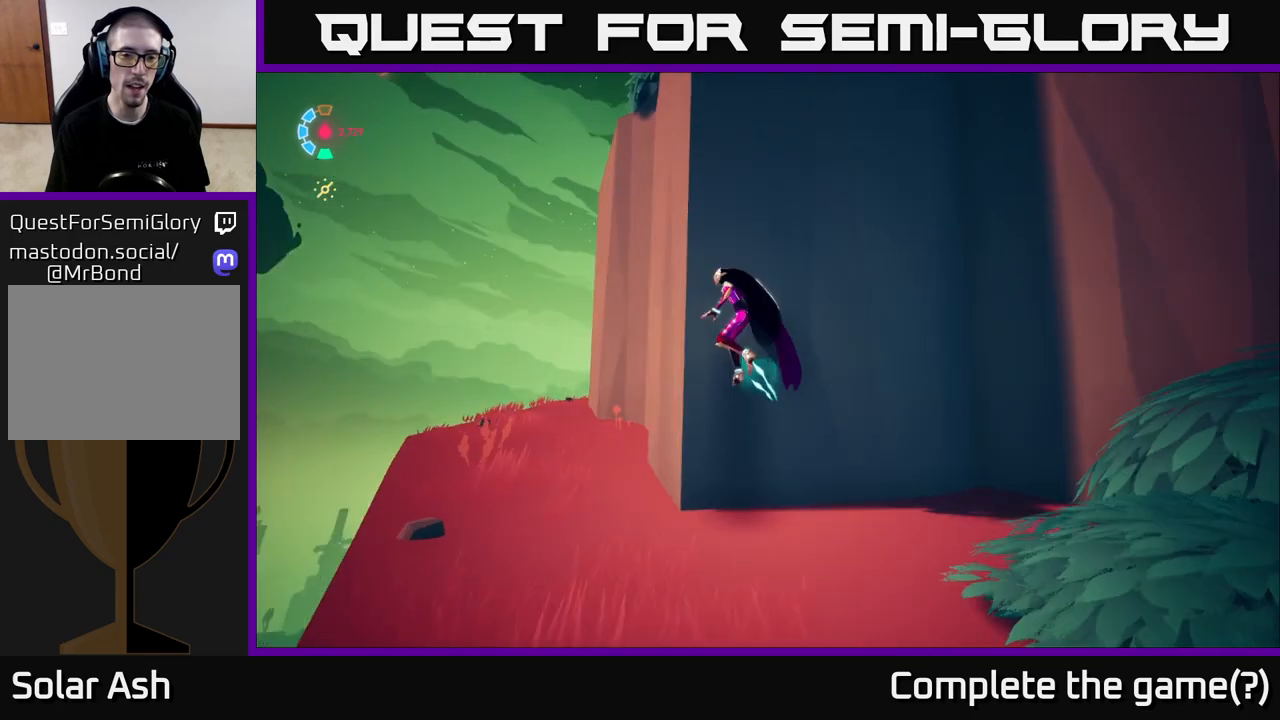
{"buttons": [], "left_stick": "up-left", "right_stick": "up", "events": [[150, "R2", "up"], [233, "right_stick", "center"], [283, "right_stick", "up"], [300, "left_stick", "up-left"], [317, "L2", "up"]]}
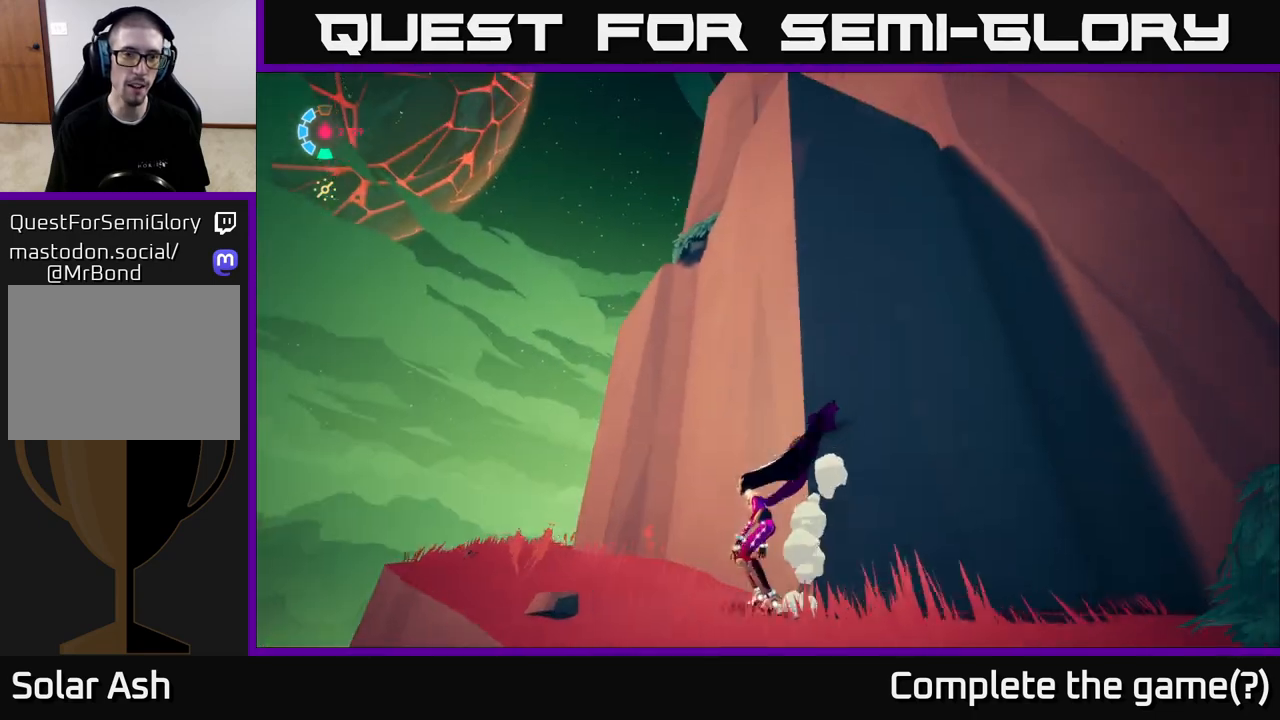
{"buttons": ["L2", "R2"], "left_stick": "up", "right_stick": "down", "events": [[33, "right_stick", "center"], [83, "L2", "down"], [167, "R2", "down"], [300, "right_stick", "down"], [400, "left_stick", "up"]]}